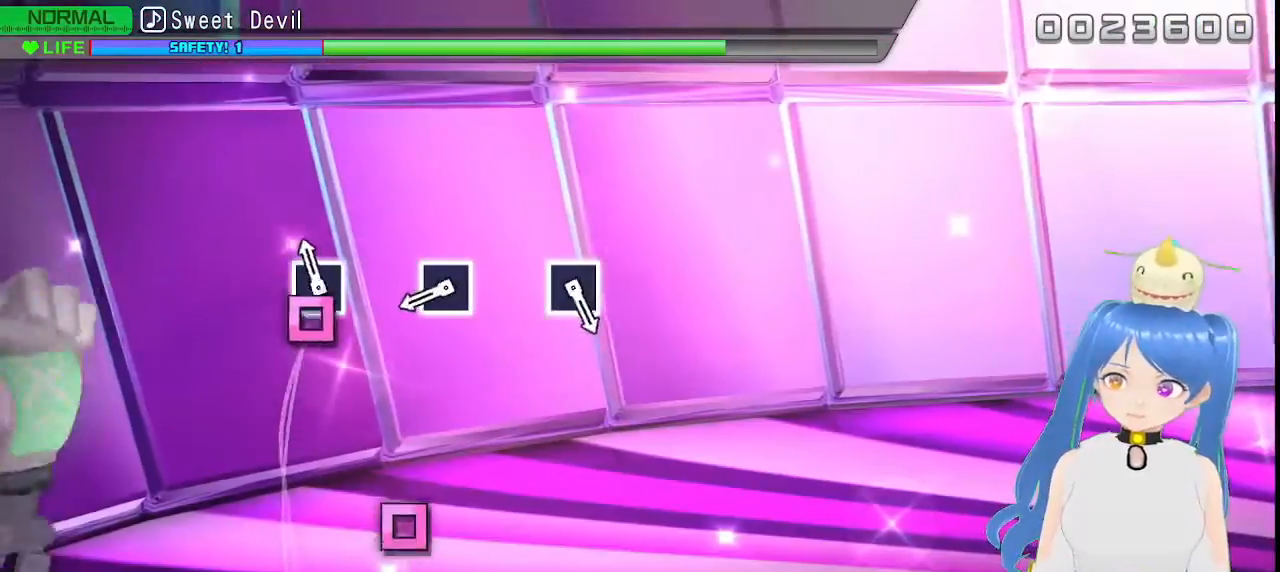
Gameplay with a controller (PlayStation layout); each line is a JSON object with the inputs held at the frame after it. "events" lists button and stick changes between this image and that frame as [ms after this image, input, new state], when the widget could be followed in between.
{"buttons": [], "left_stick": "center", "right_stick": "center", "events": [[83, "SQUARE", "down"], [183, "SQUARE", "up"]]}
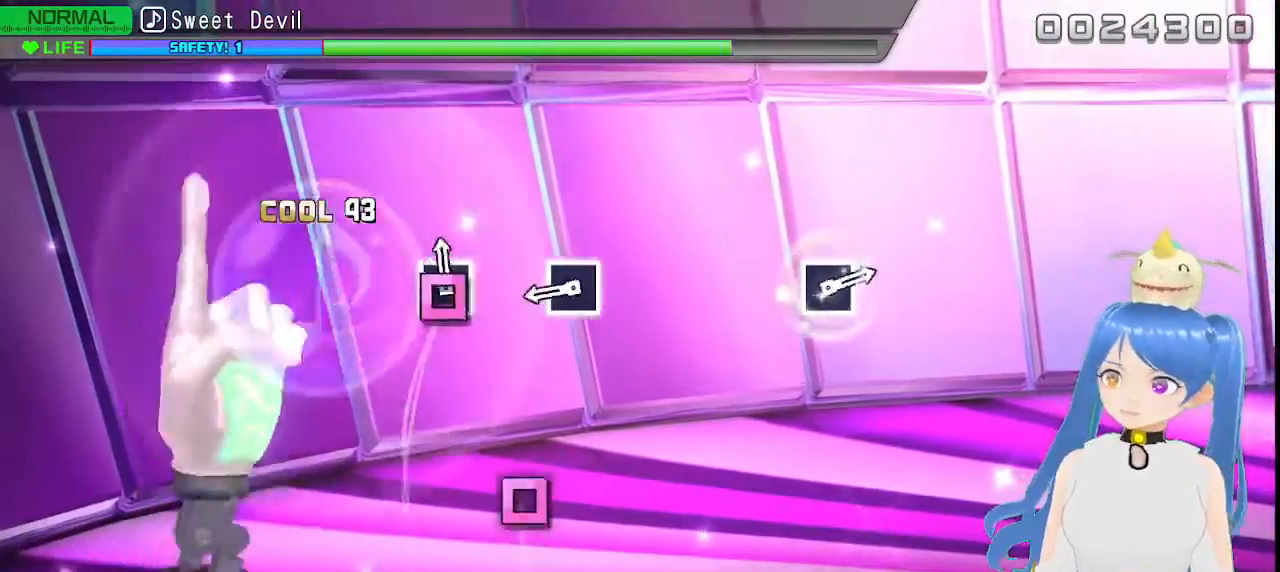
{"buttons": ["SQUARE"], "left_stick": "center", "right_stick": "center", "events": [[50, "SQUARE", "down"], [150, "SQUARE", "up"], [483, "SQUARE", "down"]]}
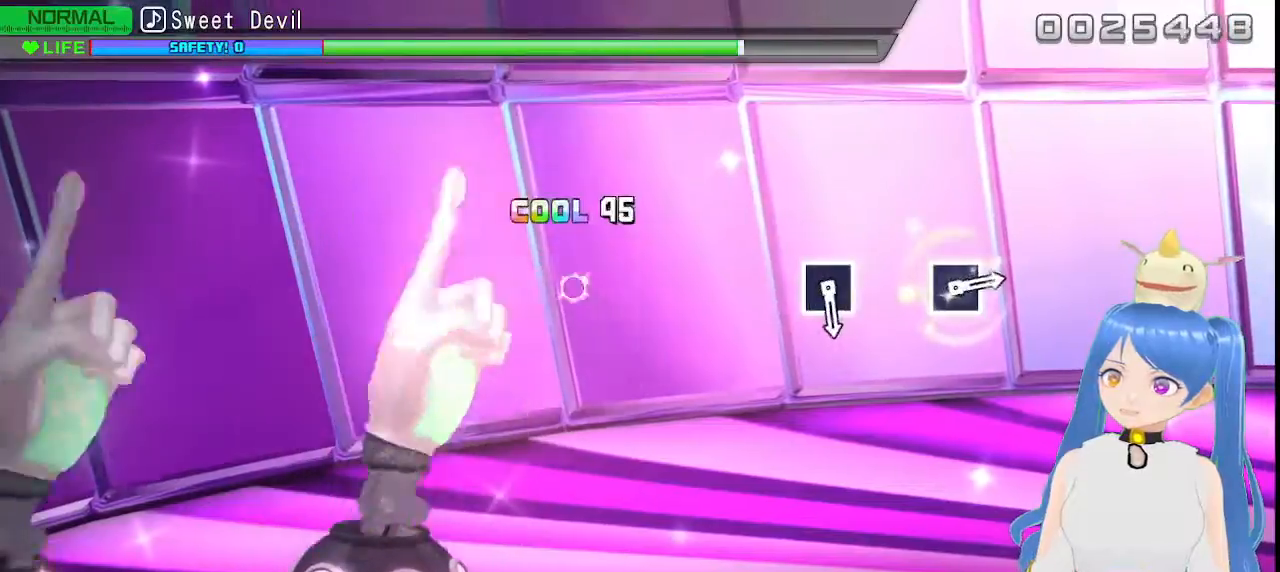
{"buttons": [], "left_stick": "center", "right_stick": "center", "events": [[67, "SQUARE", "up"]]}
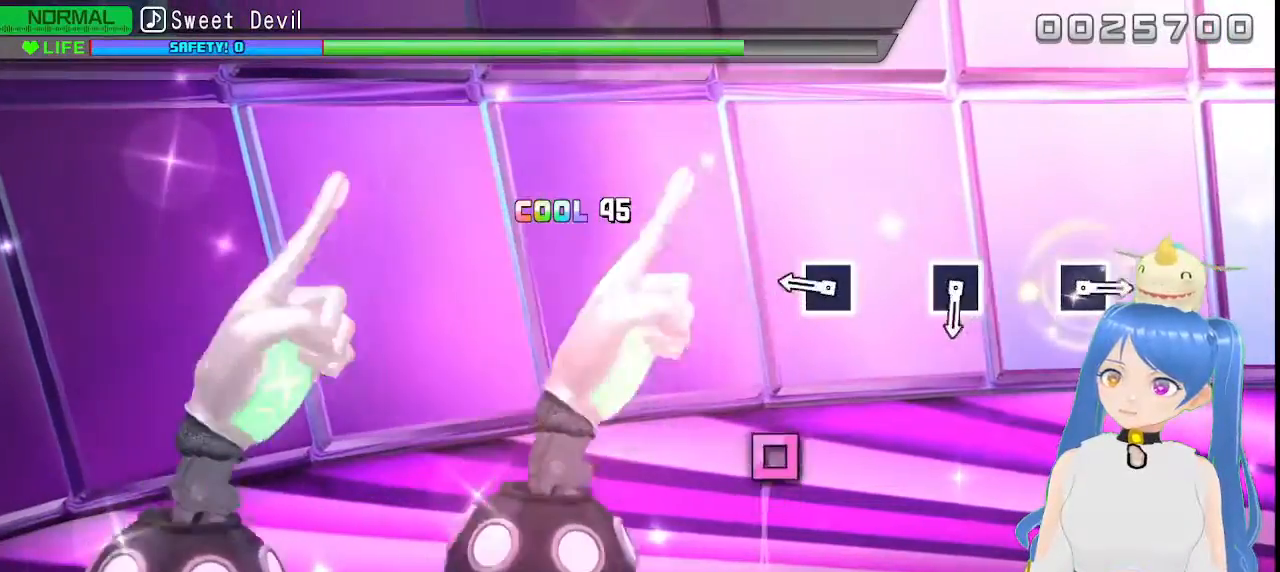
{"buttons": ["SQUARE"], "left_stick": "center", "right_stick": "center", "events": [[417, "SQUARE", "down"]]}
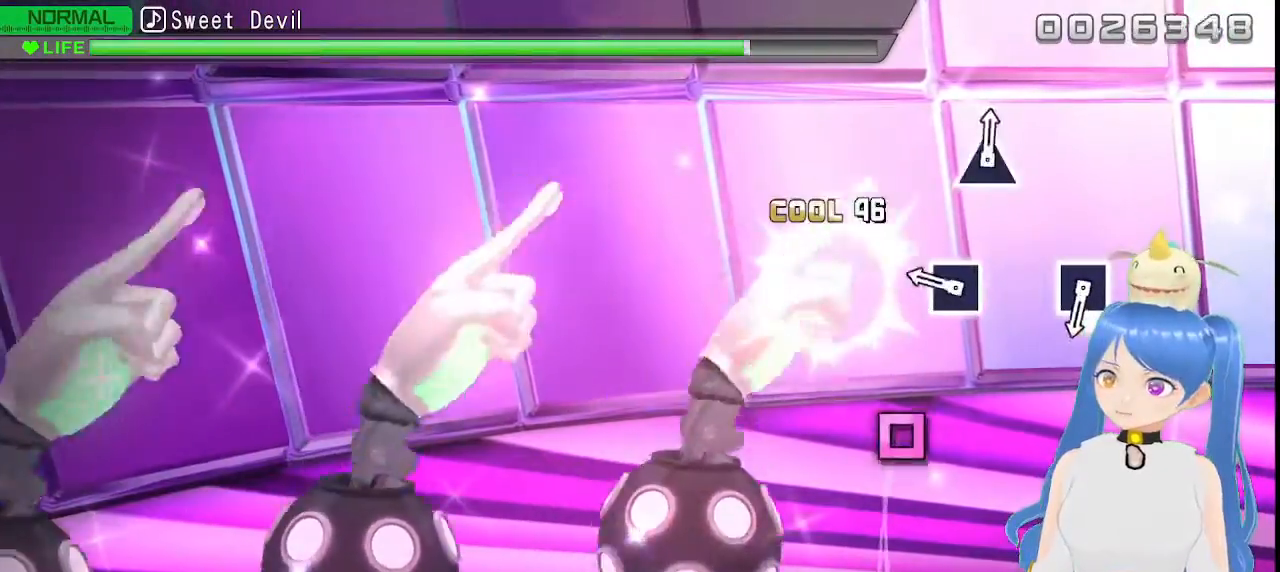
{"buttons": [], "left_stick": "center", "right_stick": "center", "events": [[17, "SQUARE", "up"], [367, "SQUARE", "down"], [467, "SQUARE", "up"]]}
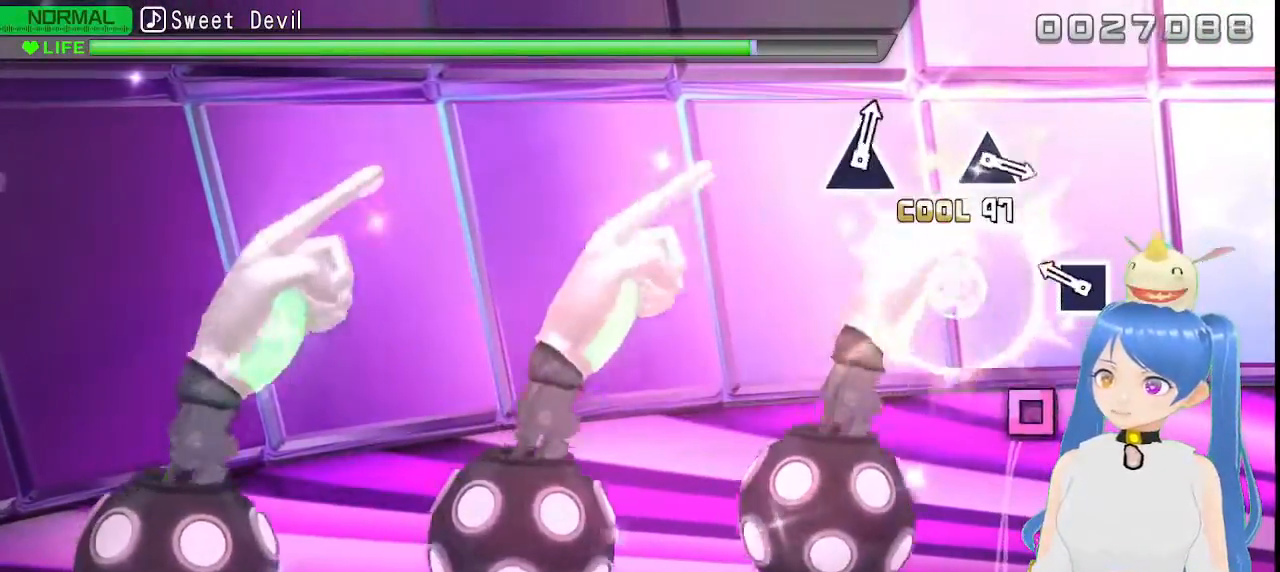
{"buttons": [], "left_stick": "center", "right_stick": "center", "events": [[317, "SQUARE", "down"], [467, "SQUARE", "up"]]}
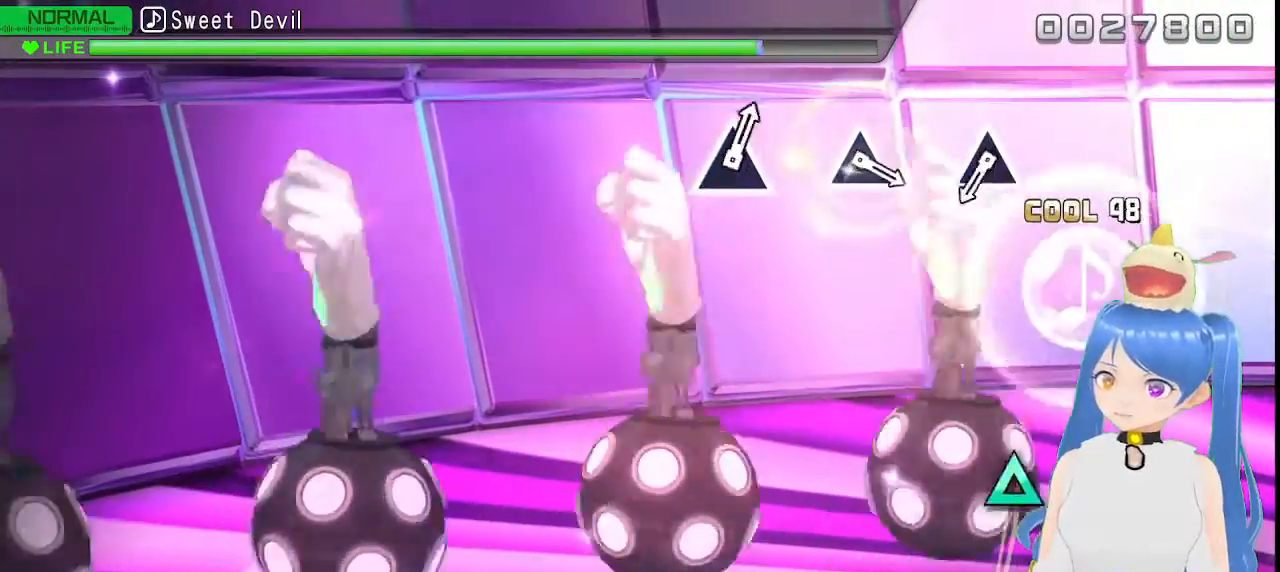
{"buttons": [], "left_stick": "center", "right_stick": "center", "events": []}
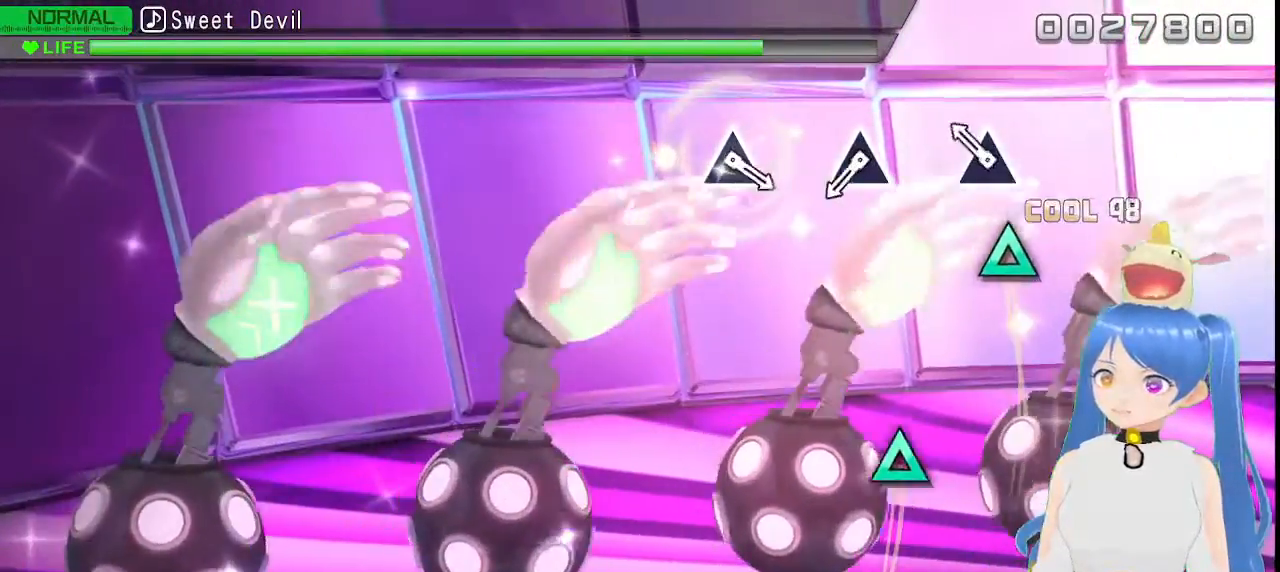
{"buttons": [], "left_stick": "center", "right_stick": "center", "events": [[200, "TRIANGLE", "down"], [300, "TRIANGLE", "up"]]}
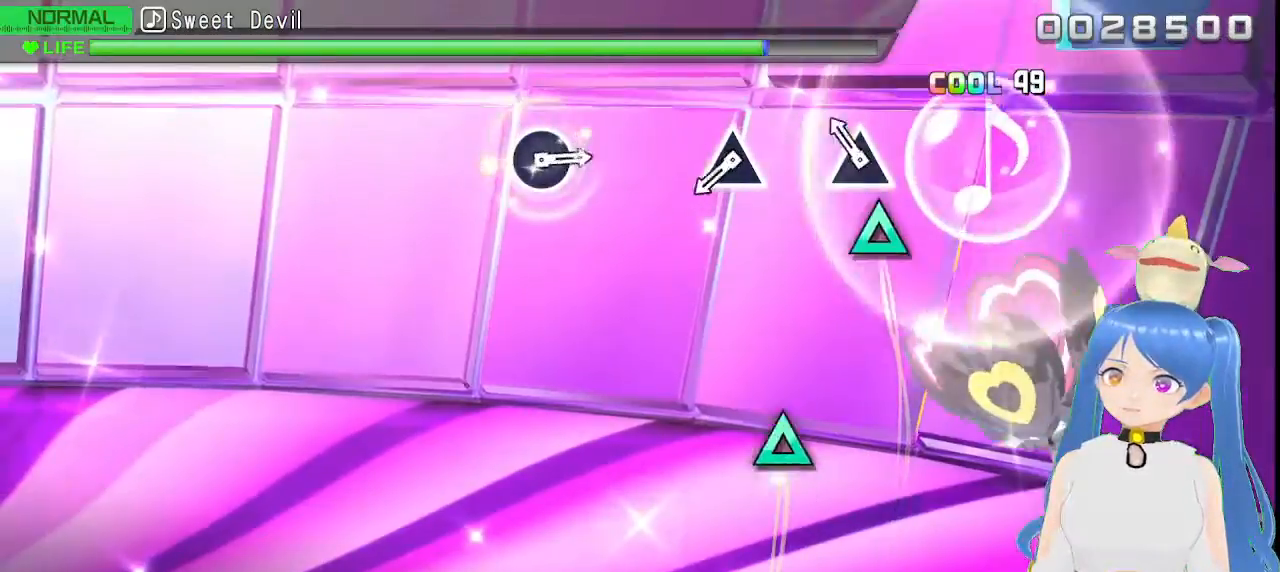
{"buttons": [], "left_stick": "center", "right_stick": "center", "events": [[150, "TRIANGLE", "down"], [250, "TRIANGLE", "up"]]}
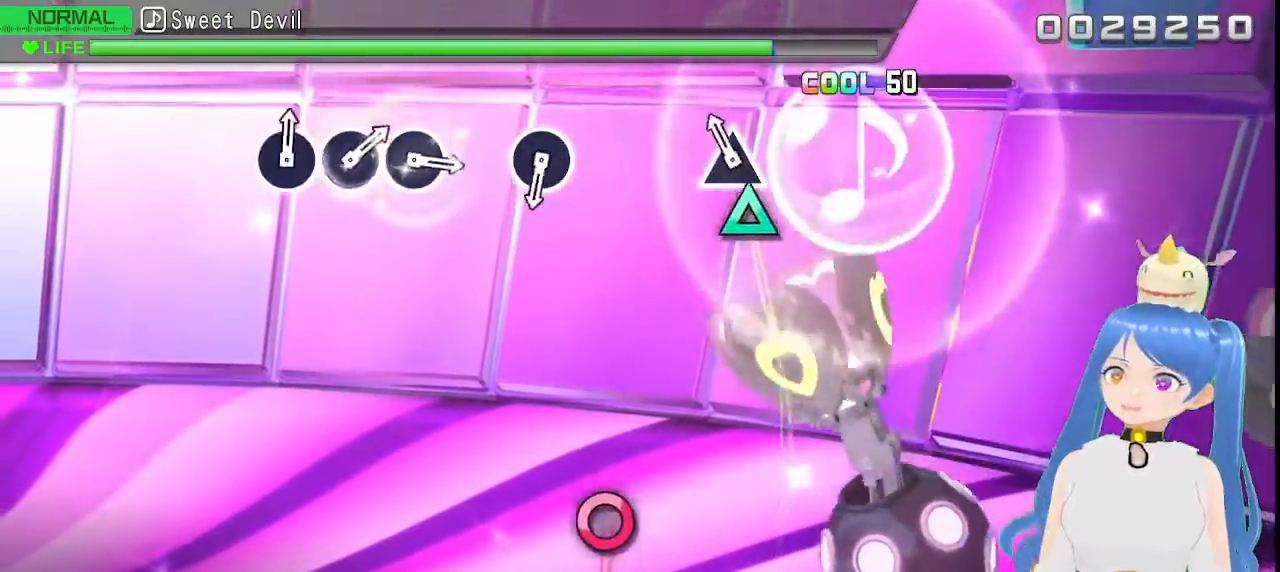
{"buttons": [], "left_stick": "center", "right_stick": "center", "events": [[117, "TRIANGLE", "down"], [200, "TRIANGLE", "up"]]}
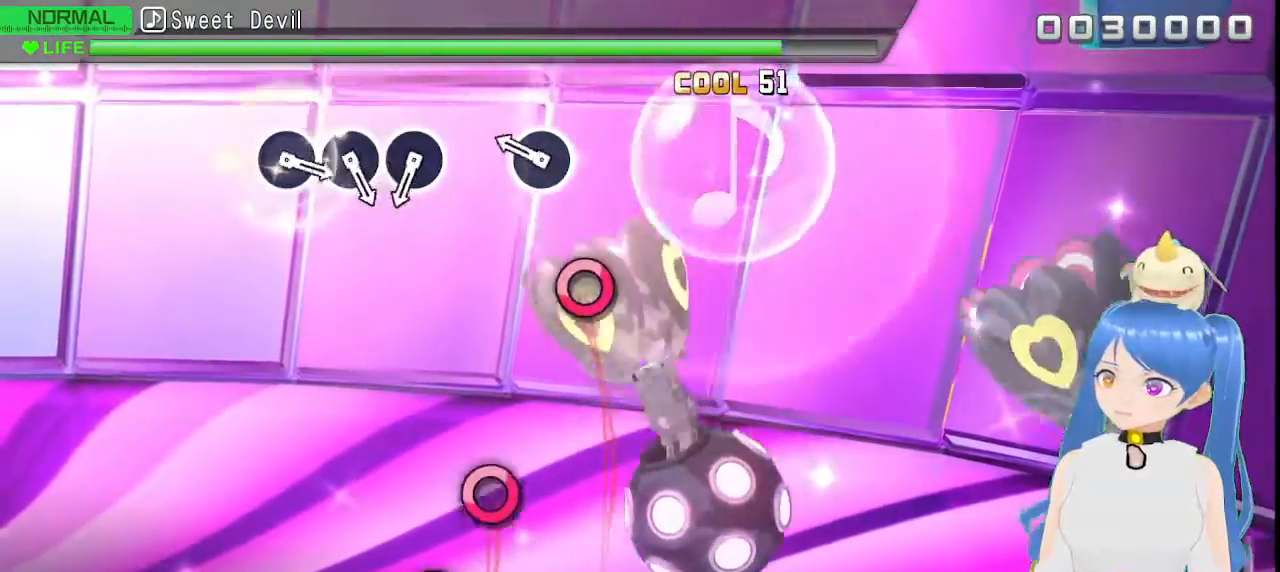
{"buttons": [], "left_stick": "center", "right_stick": "center", "events": [[333, "CIRCLE", "down"], [433, "CIRCLE", "up"]]}
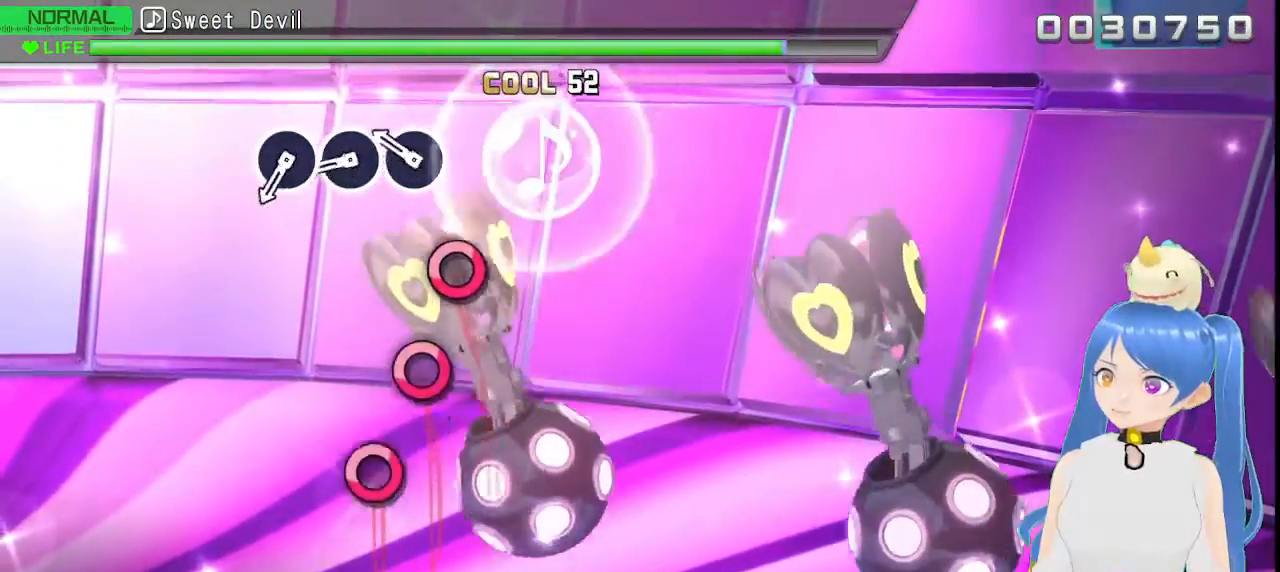
{"buttons": [], "left_stick": "center", "right_stick": "center", "events": [[283, "CIRCLE", "down"], [383, "CIRCLE", "up"]]}